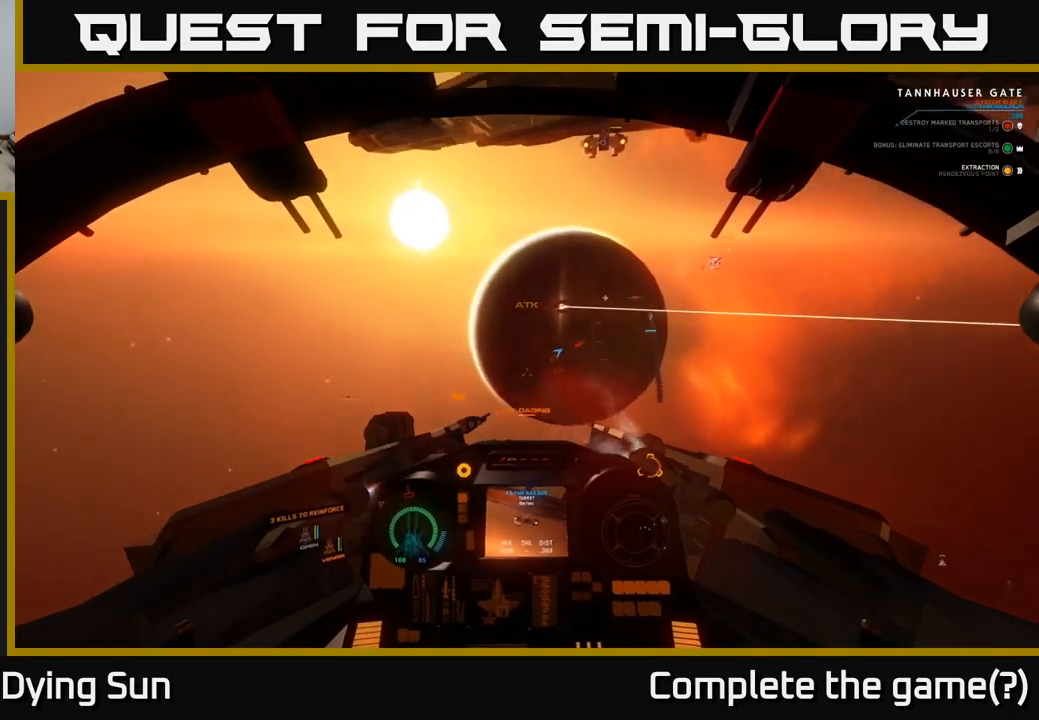
Gameplay with a controller (Xbox layout); each line is a JSON object with the inputs held at the frame after it. "events" lists button and stick changes between this image and that frame as [ms after this image, input, new state], when the widget could be followed in between.
{"buttons": ["L2"], "left_stick": "center", "right_stick": "center", "events": [[33, "right_stick", "center"], [300, "right_stick", "left"], [417, "right_stick", "center"]]}
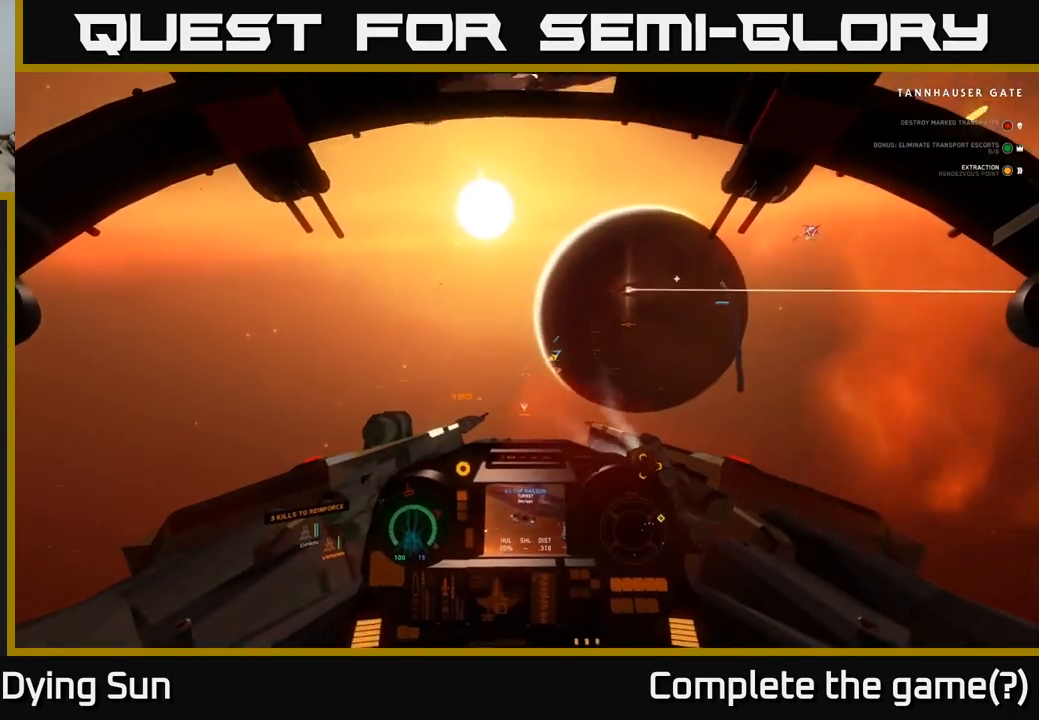
{"buttons": ["L2"], "left_stick": "center", "right_stick": "center", "events": [[200, "right_stick", "up-left"], [383, "right_stick", "center"]]}
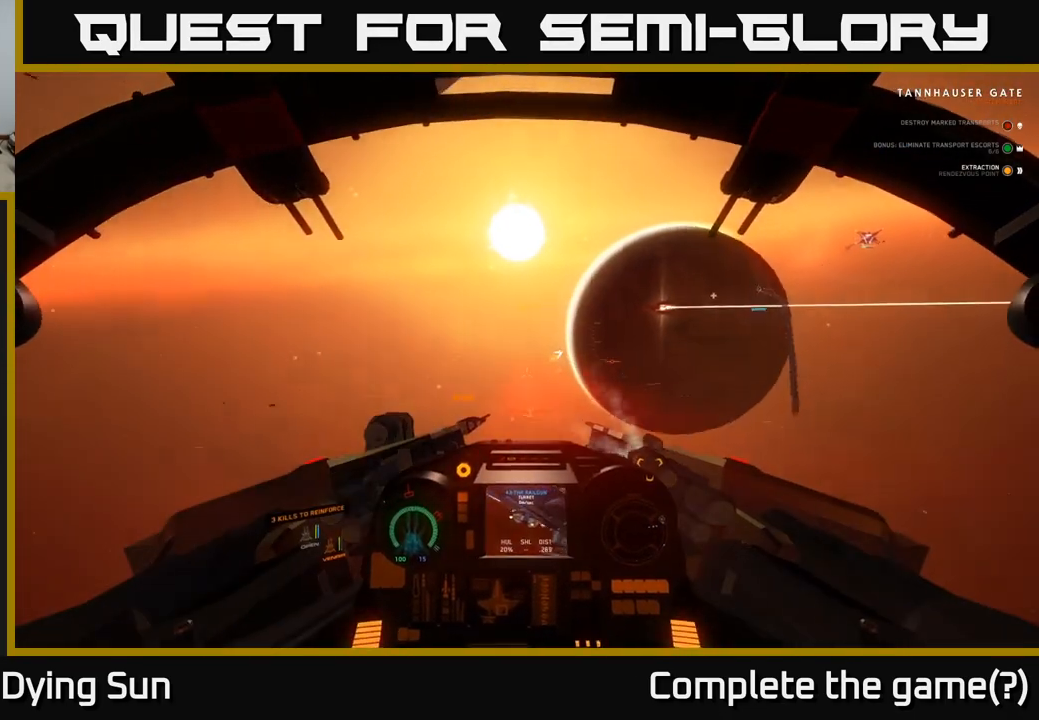
{"buttons": ["L2"], "left_stick": "center", "right_stick": "up-right", "events": [[200, "right_stick", "up"], [400, "right_stick", "up-right"]]}
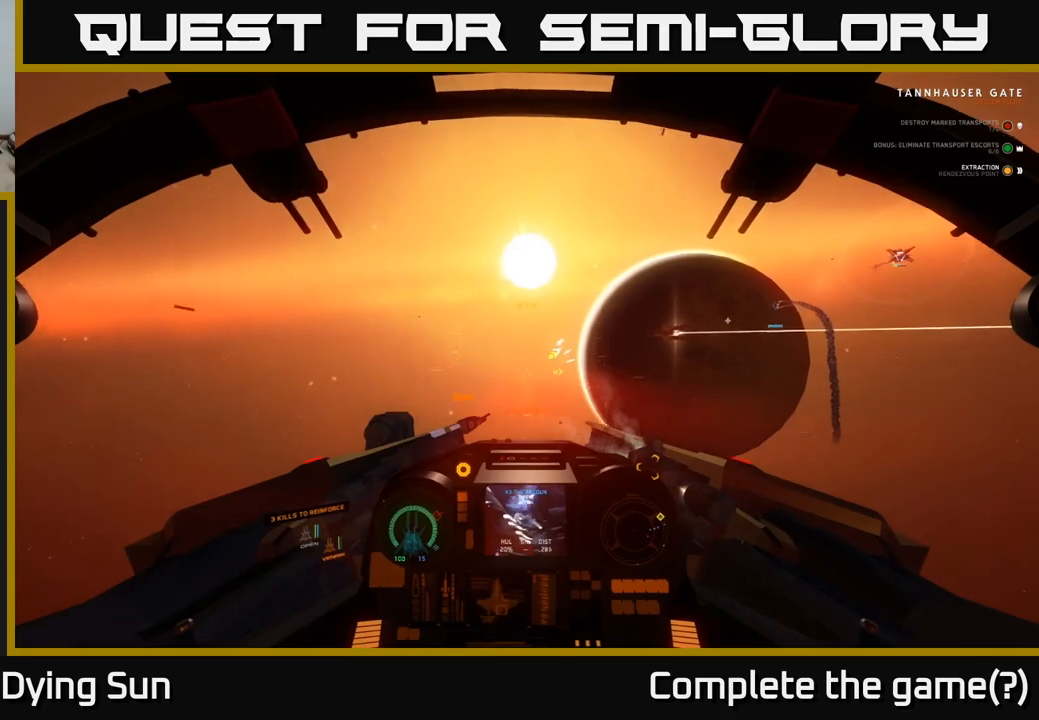
{"buttons": ["L2"], "left_stick": "center", "right_stick": "right", "events": [[100, "right_stick", "up"], [200, "right_stick", "up-right"], [300, "right_stick", "right"]]}
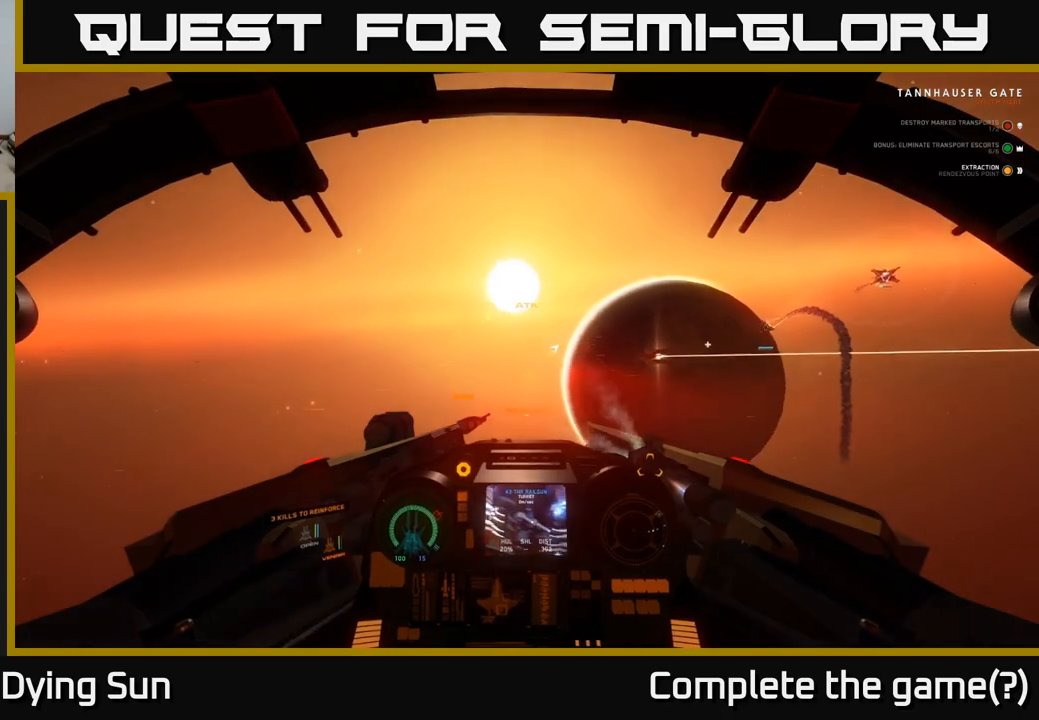
{"buttons": ["L2"], "left_stick": "center", "right_stick": "right", "events": []}
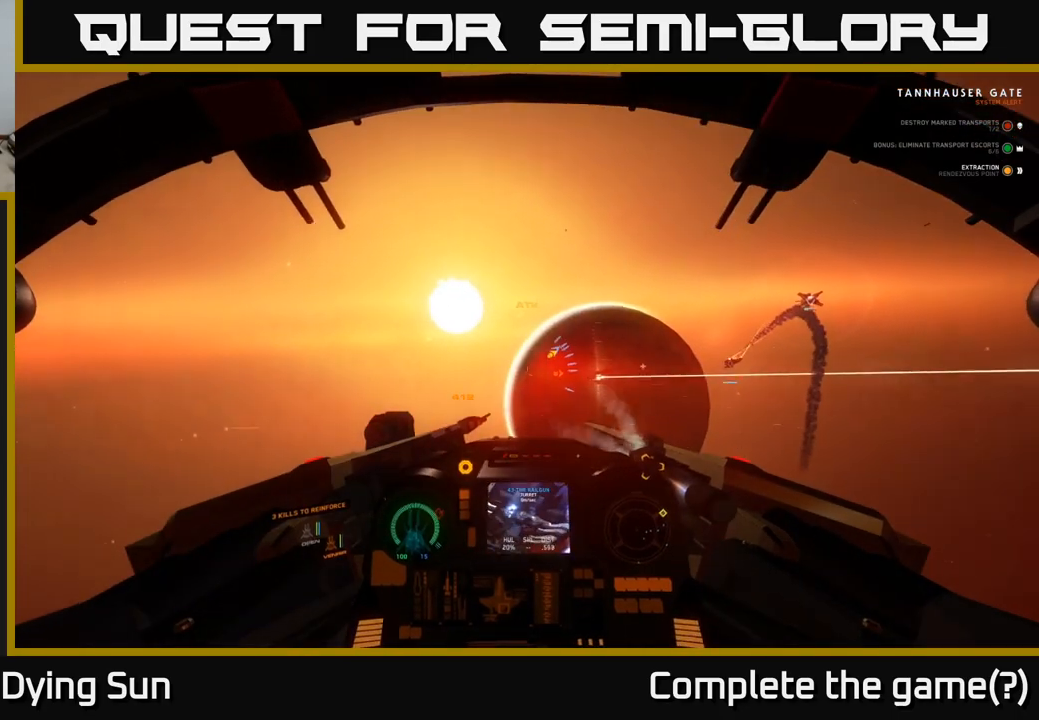
{"buttons": ["L1"], "left_stick": "center", "right_stick": "right", "events": [[150, "L1", "down"], [200, "L2", "up"]]}
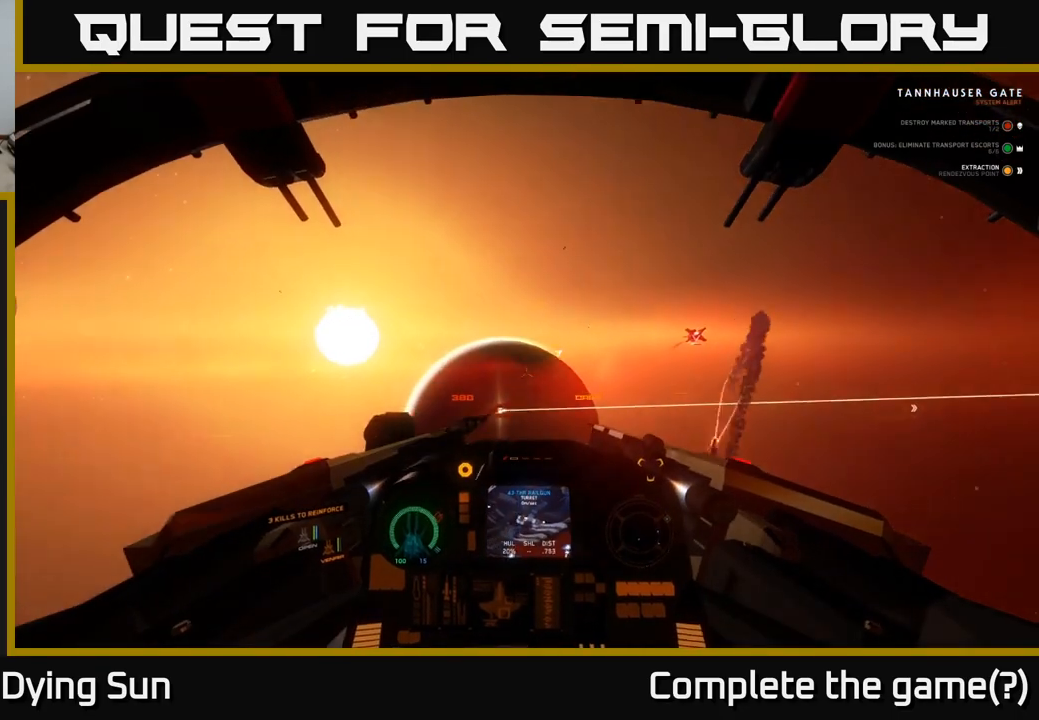
{"buttons": ["L1"], "left_stick": "center", "right_stick": "right", "events": []}
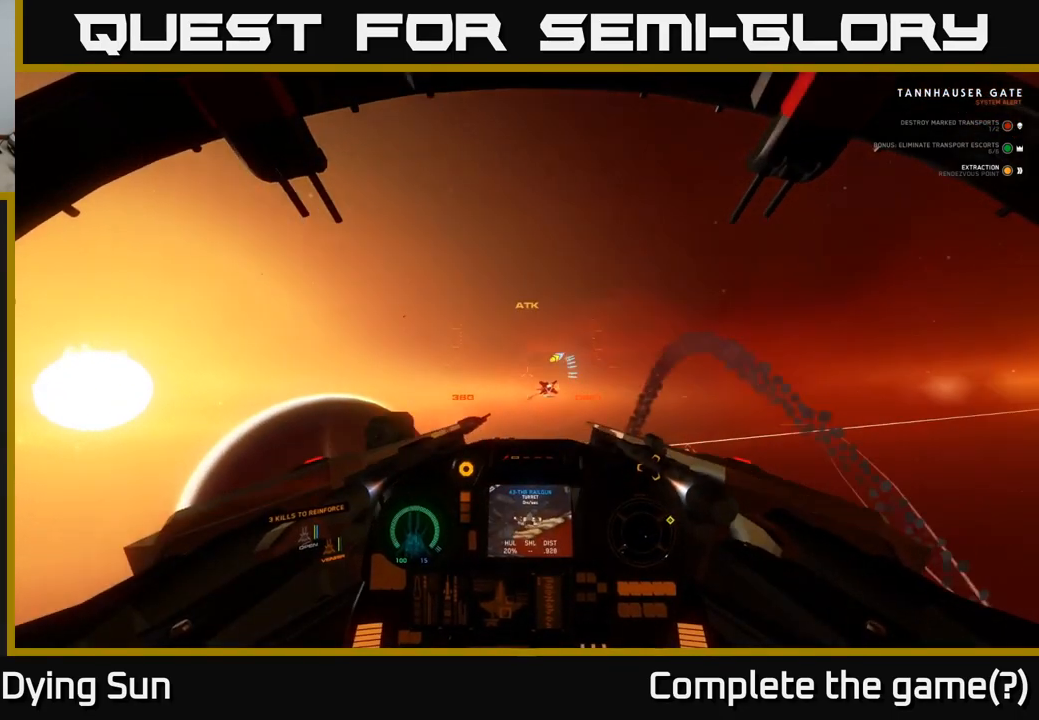
{"buttons": ["L2"], "left_stick": "center", "right_stick": "right", "events": [[50, "L1", "up"], [67, "L2", "down"]]}
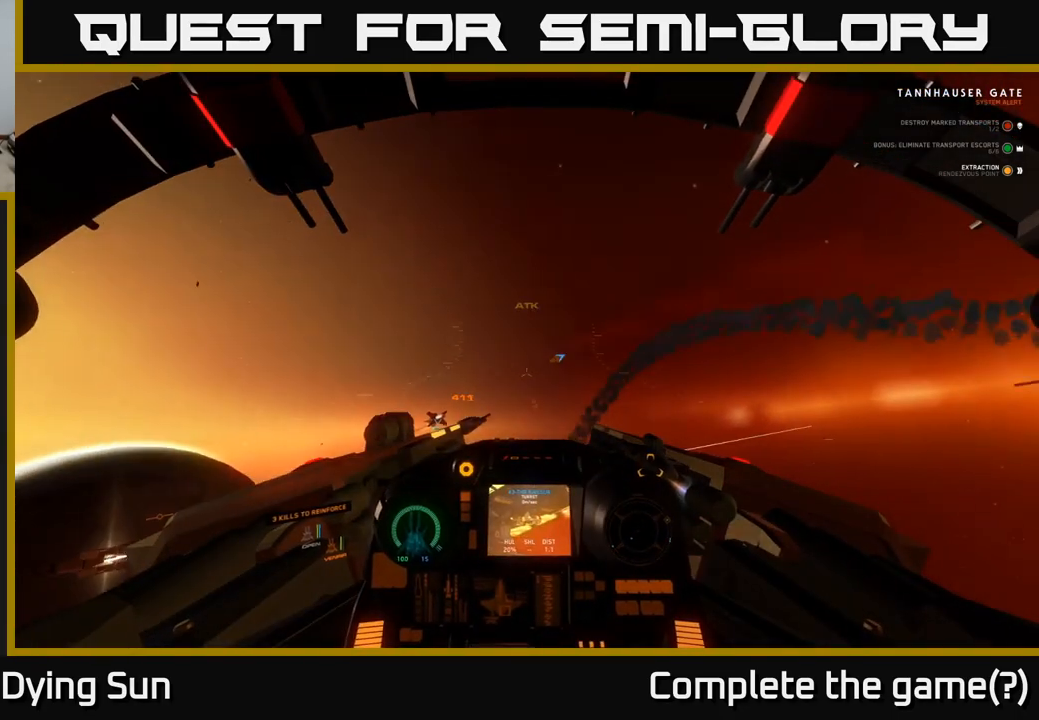
{"buttons": ["L2"], "left_stick": "center", "right_stick": "right", "events": []}
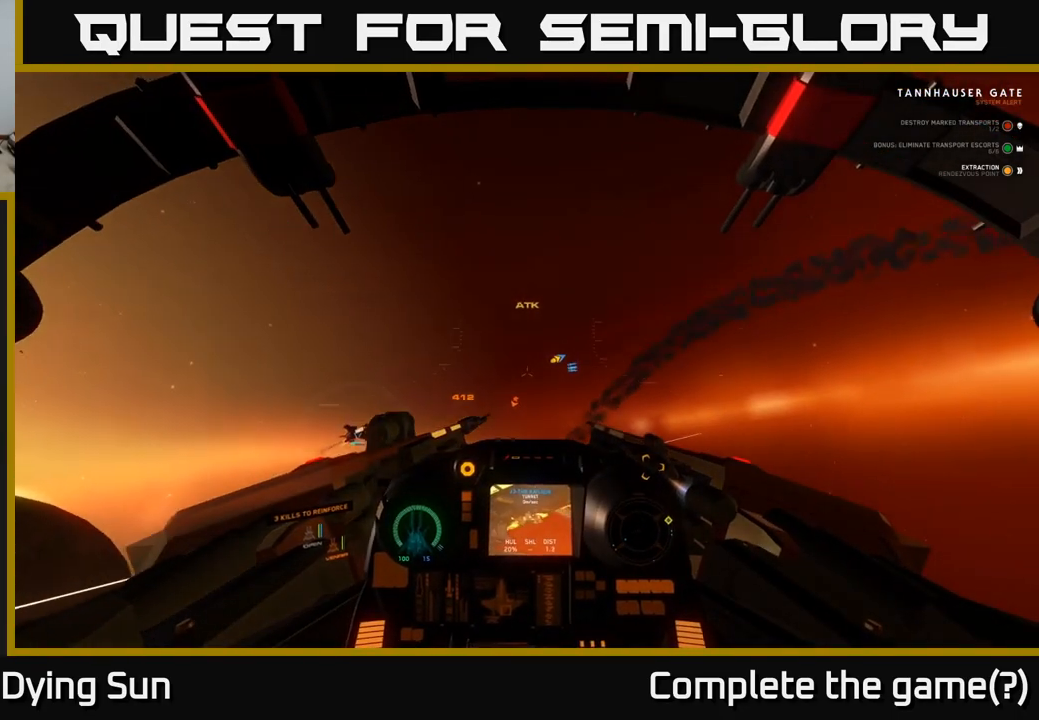
{"buttons": ["L2"], "left_stick": "center", "right_stick": "down-right", "events": [[300, "right_stick", "down-right"]]}
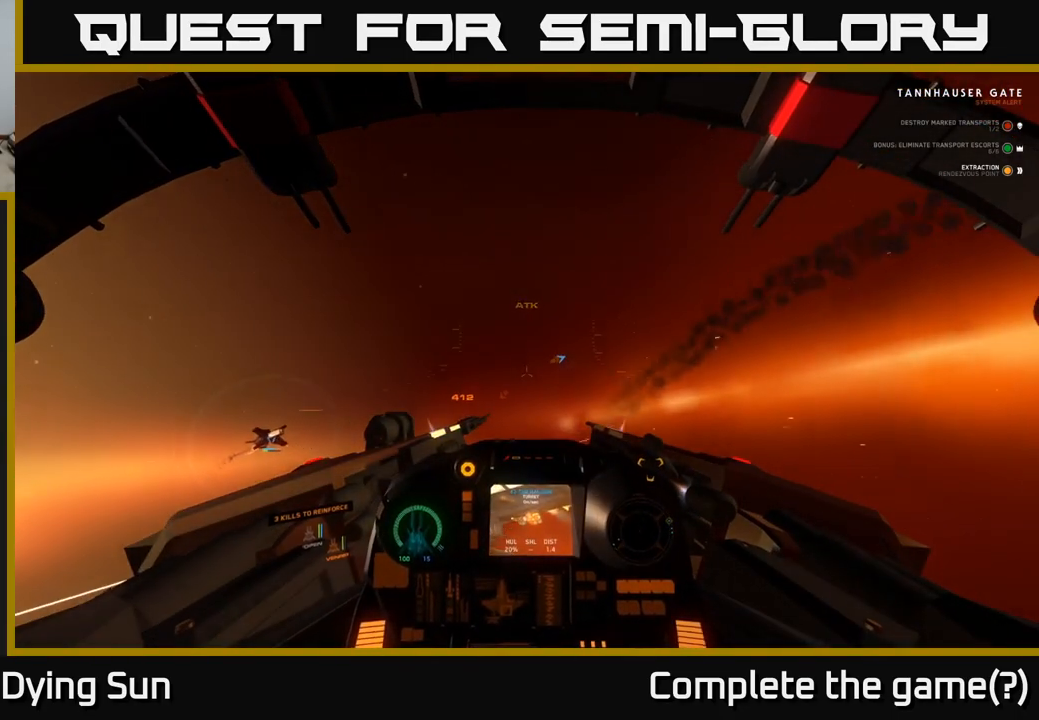
{"buttons": ["L2"], "left_stick": "center", "right_stick": "down-right", "events": [[33, "right_stick", "down"], [283, "right_stick", "down-right"]]}
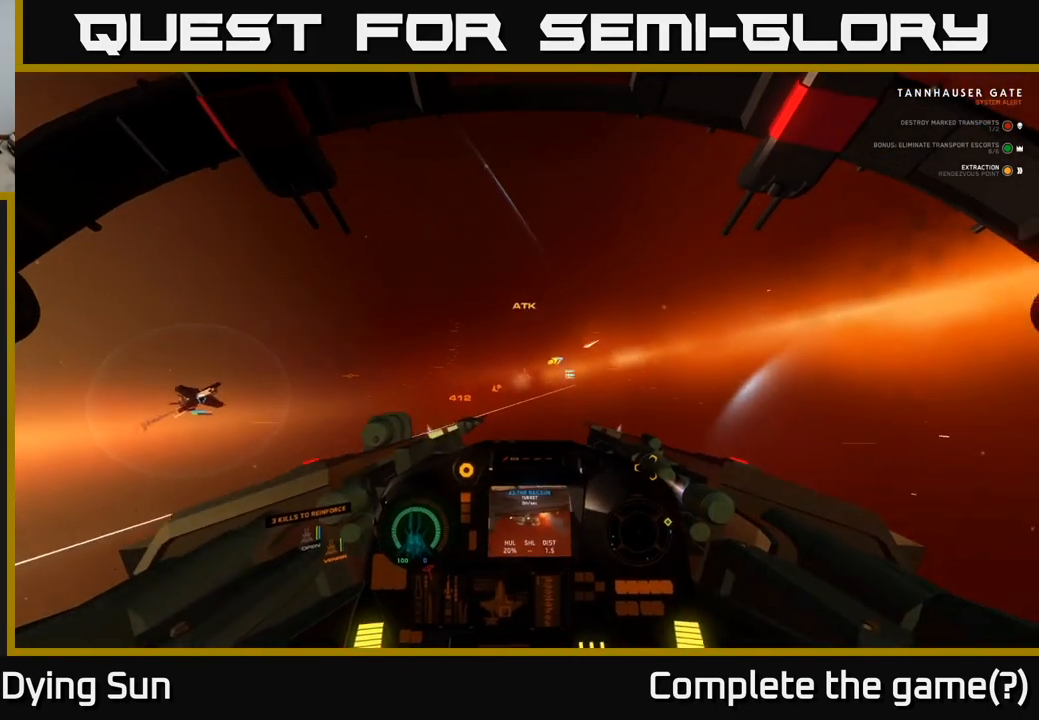
{"buttons": ["L1"], "left_stick": "center", "right_stick": "right", "events": [[50, "right_stick", "right"], [83, "L1", "down"], [117, "L2", "up"]]}
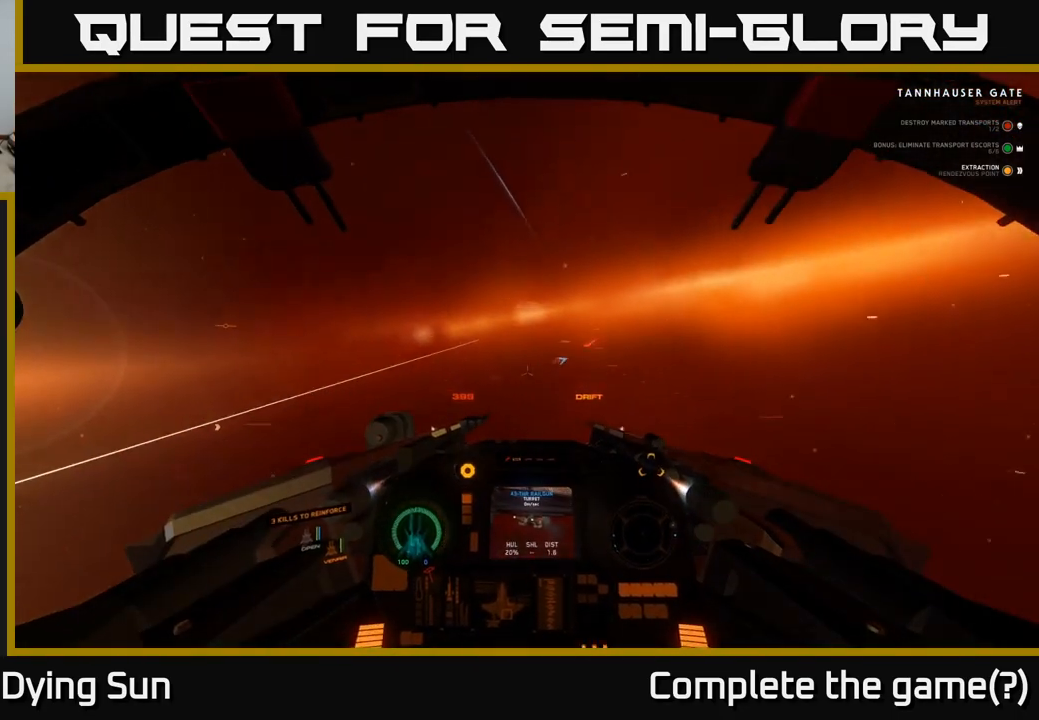
{"buttons": ["L1"], "left_stick": "center", "right_stick": "right", "events": []}
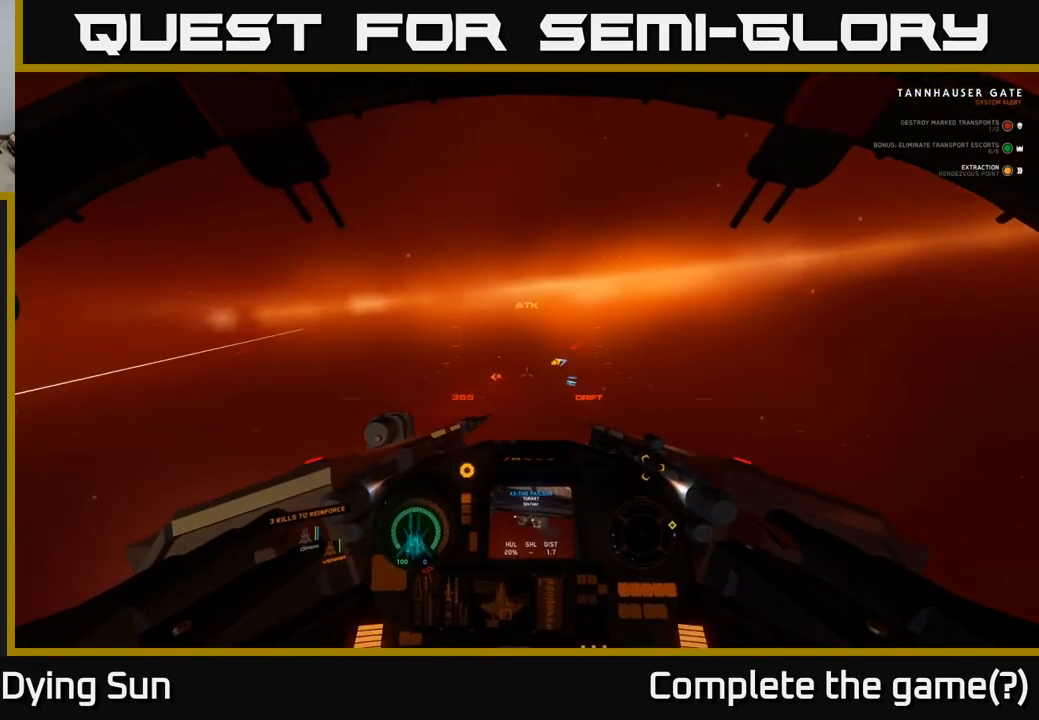
{"buttons": ["L2"], "left_stick": "center", "right_stick": "right", "events": [[333, "L1", "up"], [350, "L2", "down"]]}
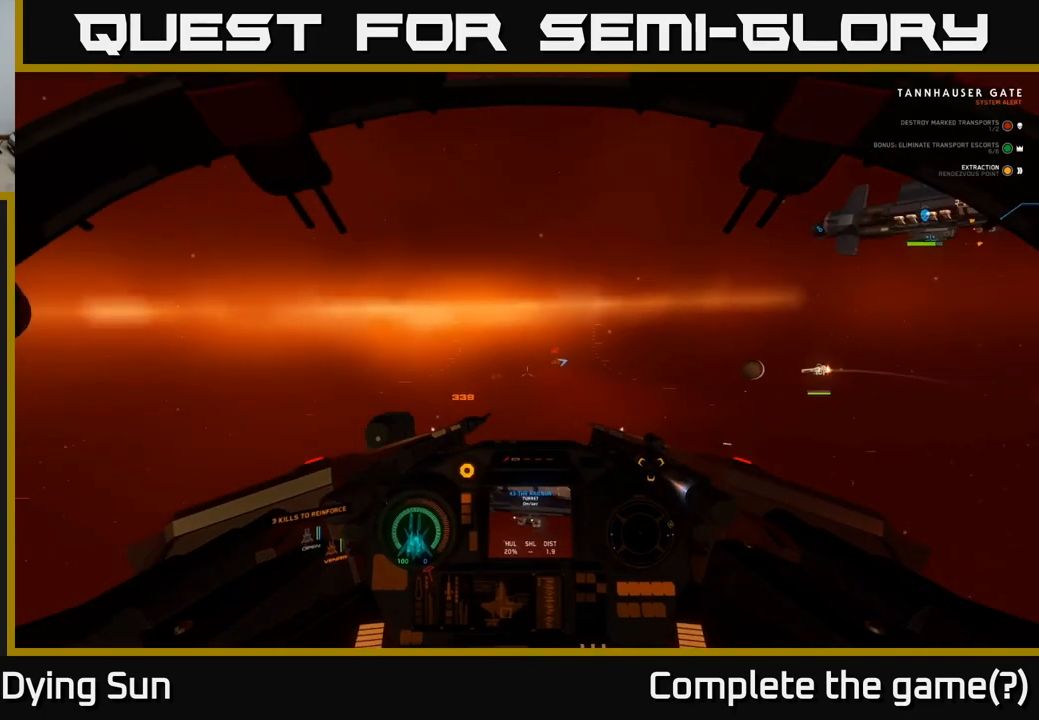
{"buttons": ["L2"], "left_stick": "center", "right_stick": "right", "events": []}
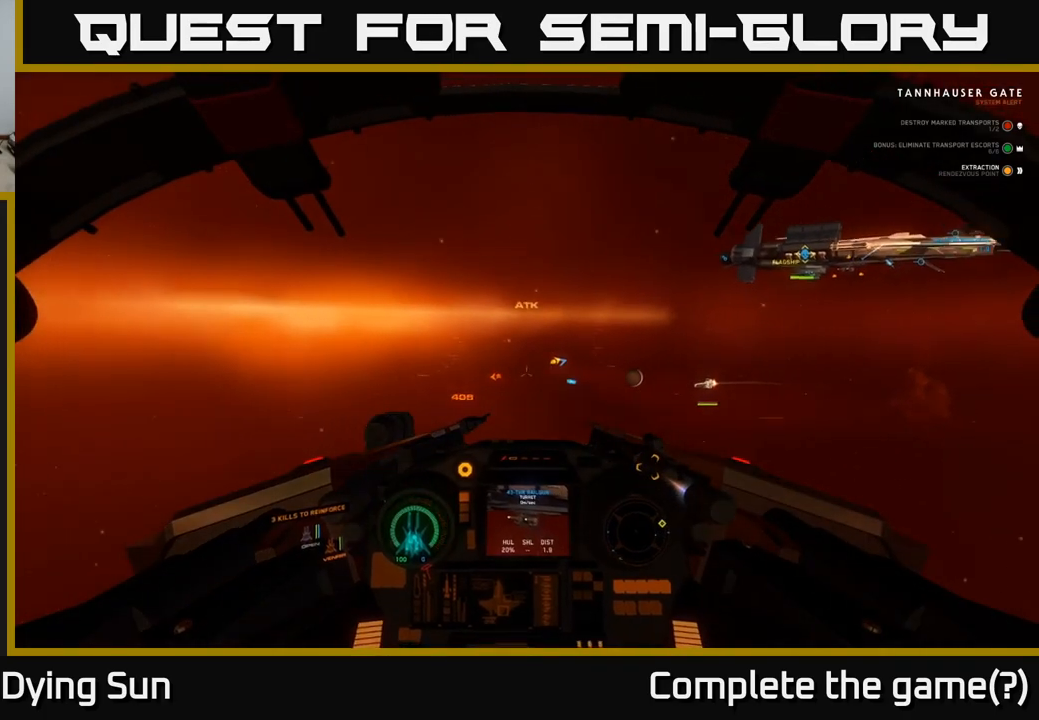
{"buttons": ["L1", "L2"], "left_stick": "center", "right_stick": "right", "events": [[500, "L1", "down"]]}
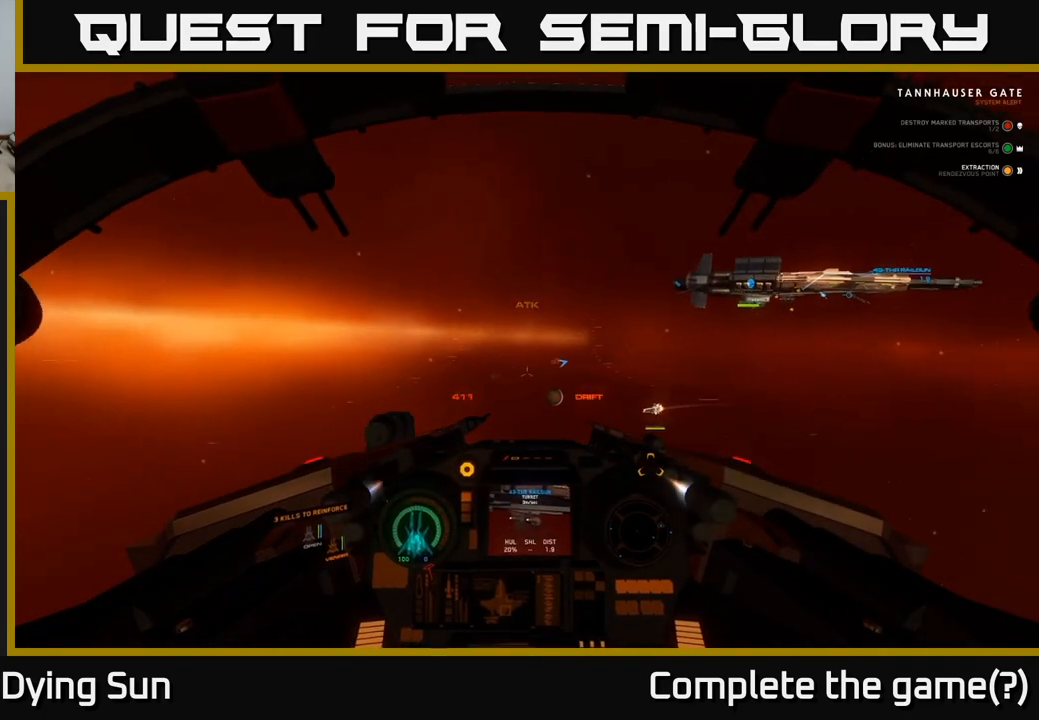
{"buttons": ["L1"], "left_stick": "center", "right_stick": "right", "events": [[50, "L2", "up"]]}
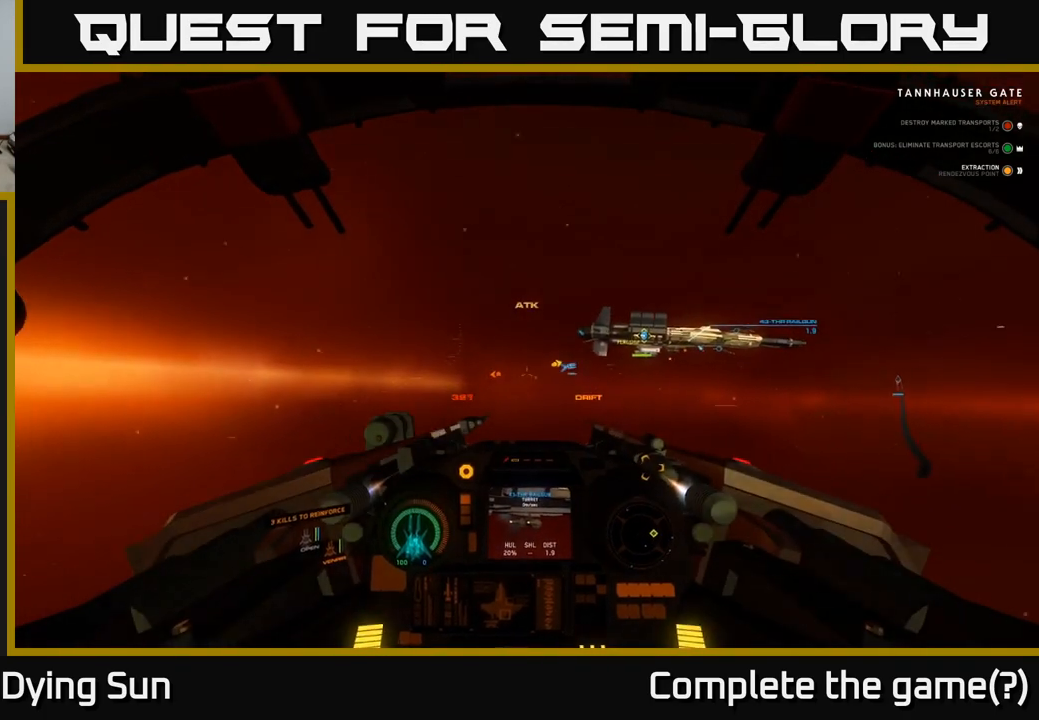
{"buttons": ["L2"], "left_stick": "center", "right_stick": "center", "events": [[100, "L1", "up"], [100, "right_stick", "down-right"], [133, "L2", "down"], [383, "right_stick", "center"]]}
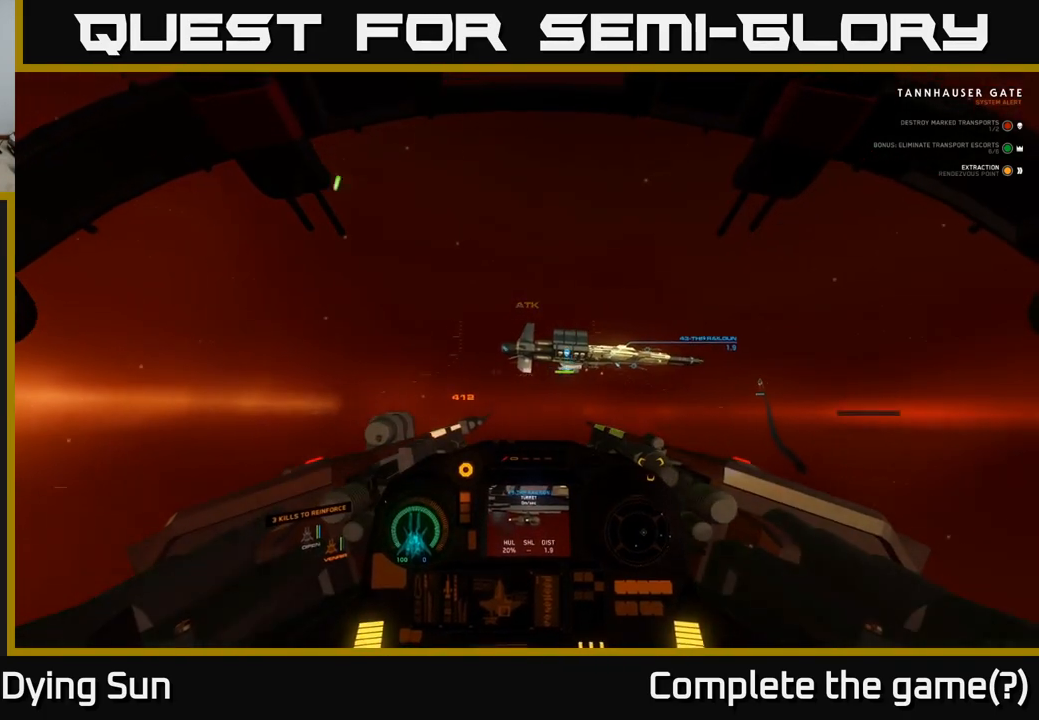
{"buttons": ["L2"], "left_stick": "center", "right_stick": "right", "events": [[50, "right_stick", "down-right"], [417, "right_stick", "right"]]}